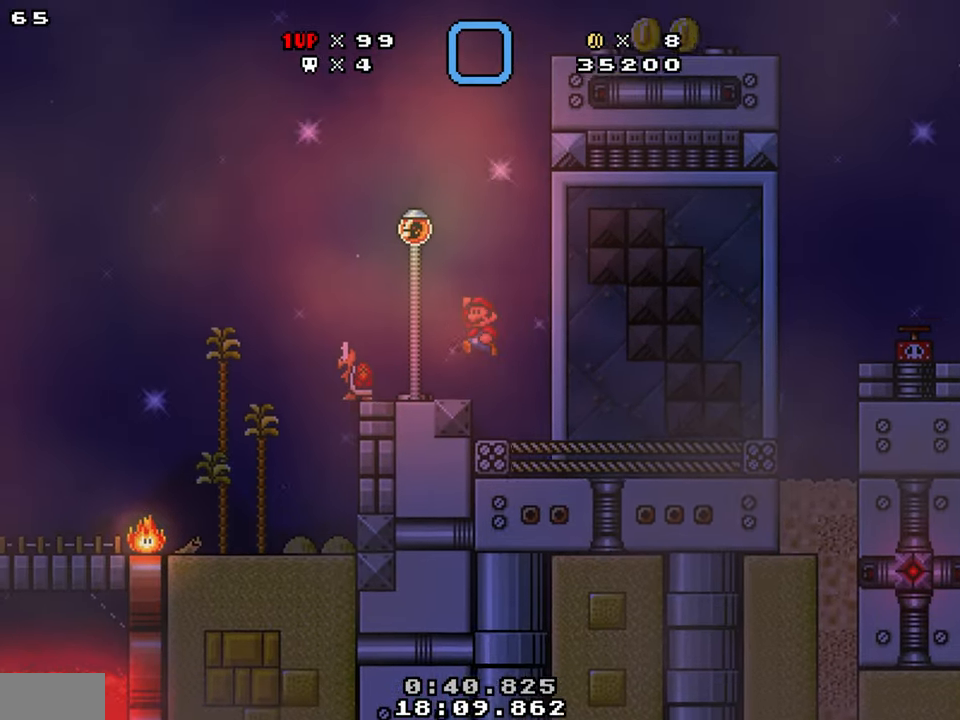
Gameplay with a controller (Nintendo layout); each line is a JSON object with the inputs held at the frame after it. "events" lists button and stick changes between this image and that frame as [ms after this image, input, new state], when the widget could be followed in between. Not read: L1 L3 R1 R3.
{"buttons": ["Y", "DPAD_LEFT"], "events": [[33, "DPAD_RIGHT", "down"], [183, "DPAD_RIGHT", "up"], [200, "DPAD_LEFT", "down"], [300, "B", "down"], [450, "B", "up"]]}
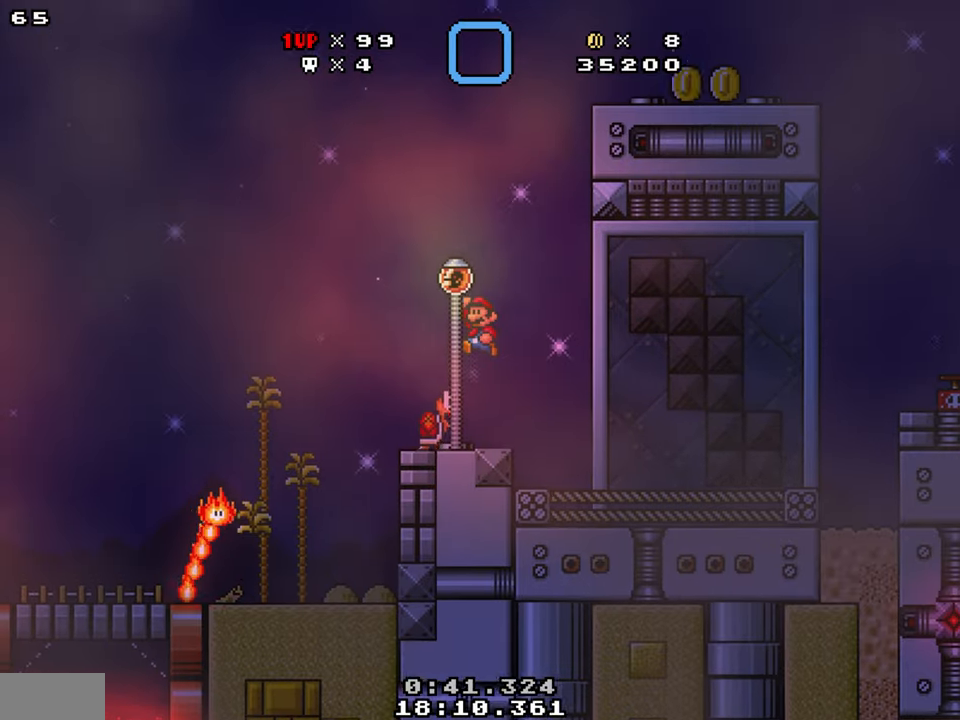
{"buttons": ["Y", "DPAD_RIGHT"], "events": [[300, "DPAD_LEFT", "up"], [317, "DPAD_RIGHT", "down"]]}
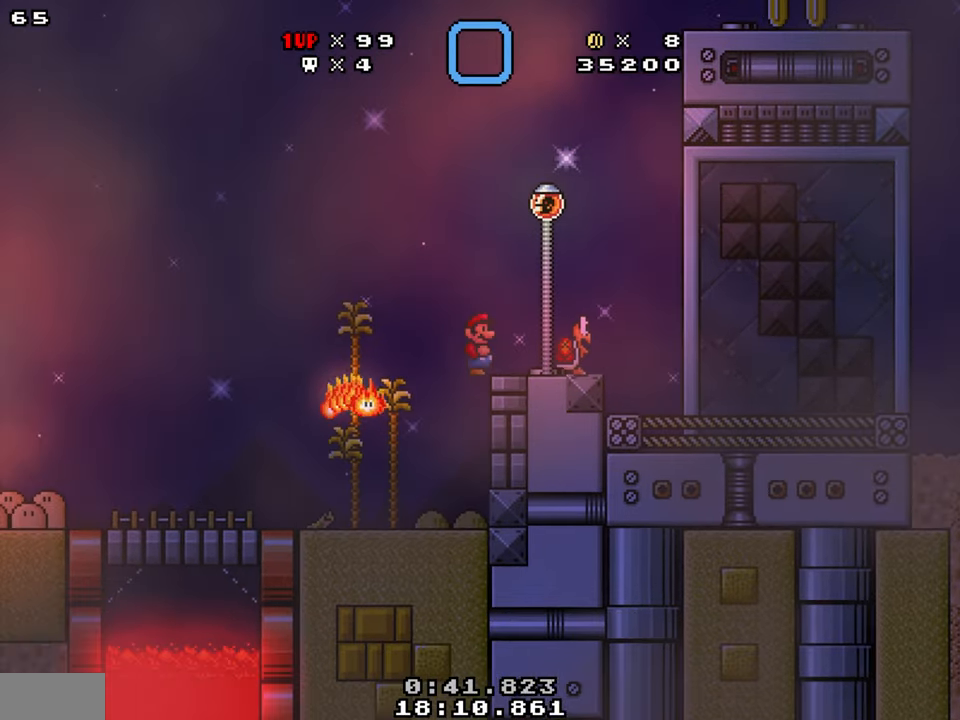
{"buttons": ["B", "Y", "DPAD_LEFT"], "events": [[167, "DPAD_RIGHT", "up"], [283, "DPAD_LEFT", "down"], [317, "B", "down"]]}
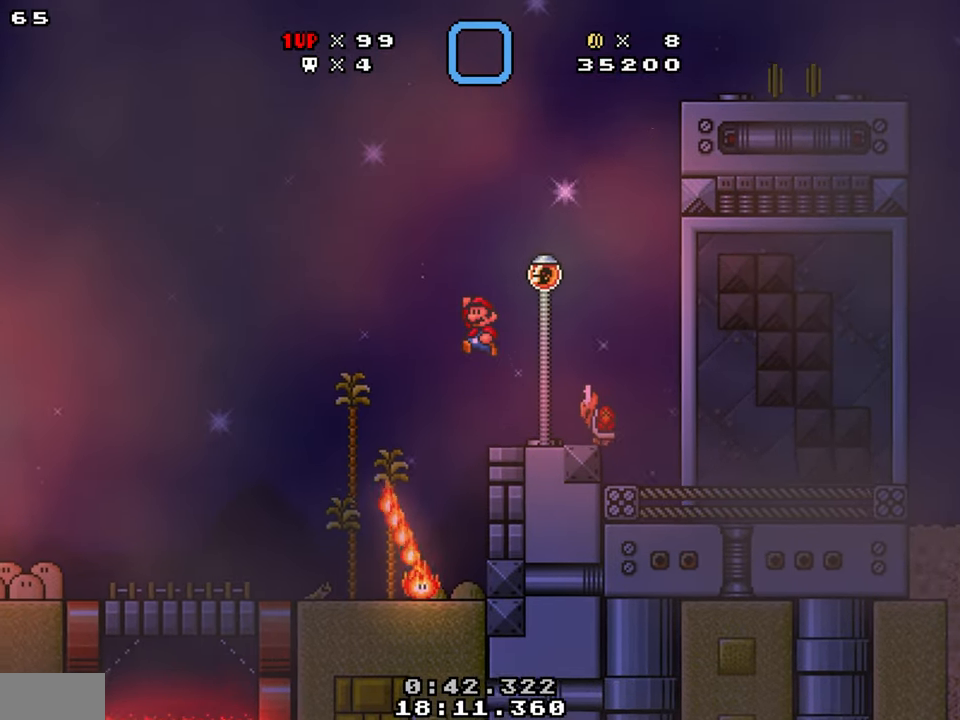
{"buttons": ["Y", "DPAD_LEFT"], "events": [[150, "B", "up"]]}
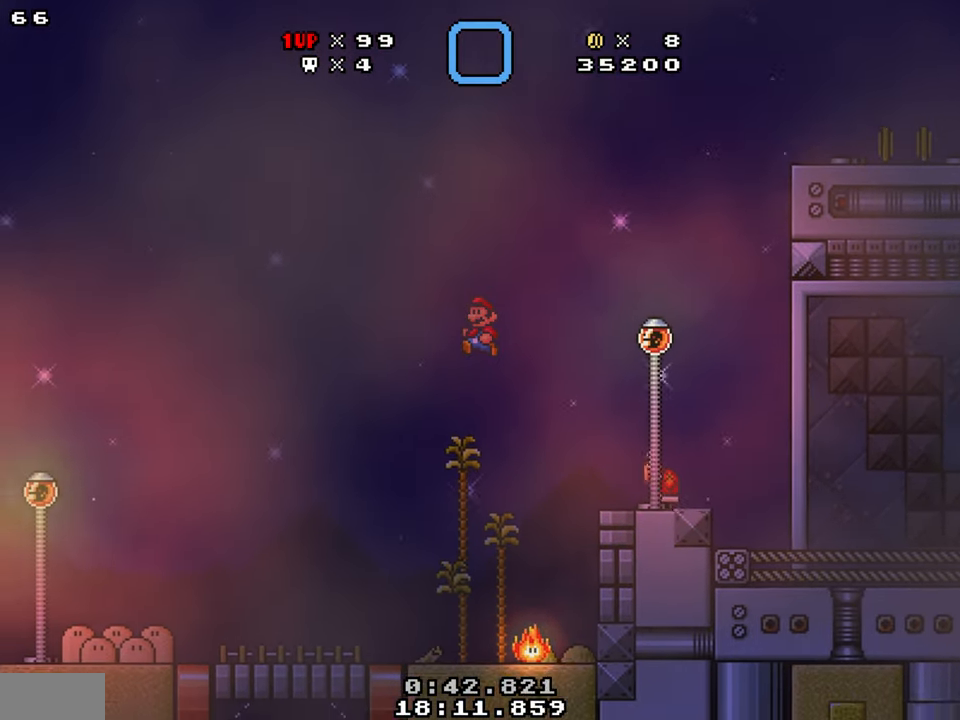
{"buttons": ["Y", "DPAD_LEFT"], "events": []}
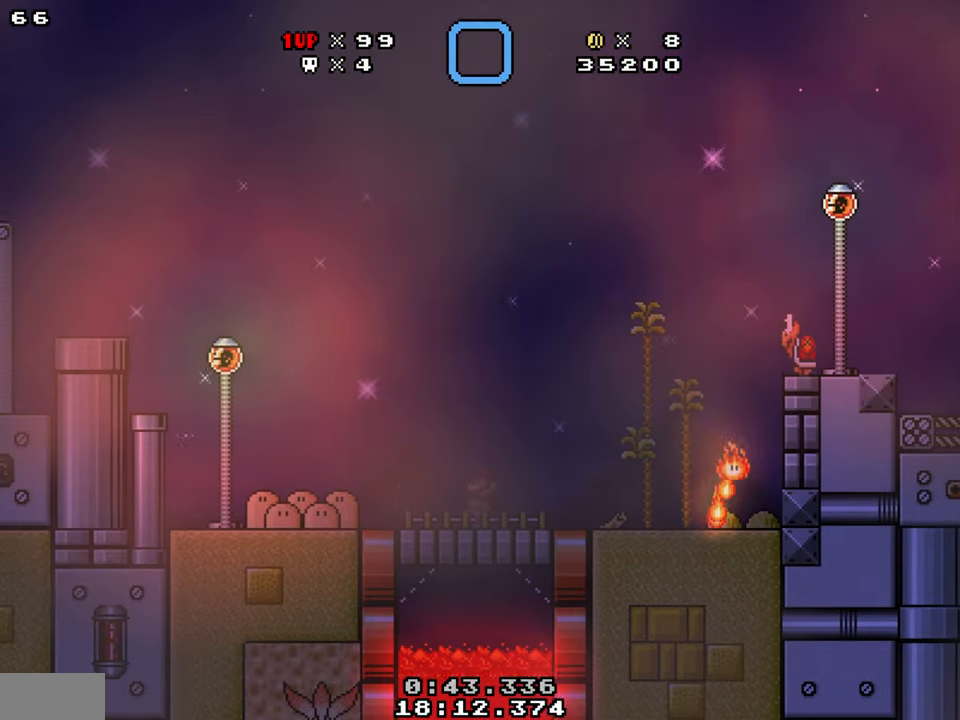
{"buttons": ["Y"], "events": [[350, "DPAD_LEFT", "up"]]}
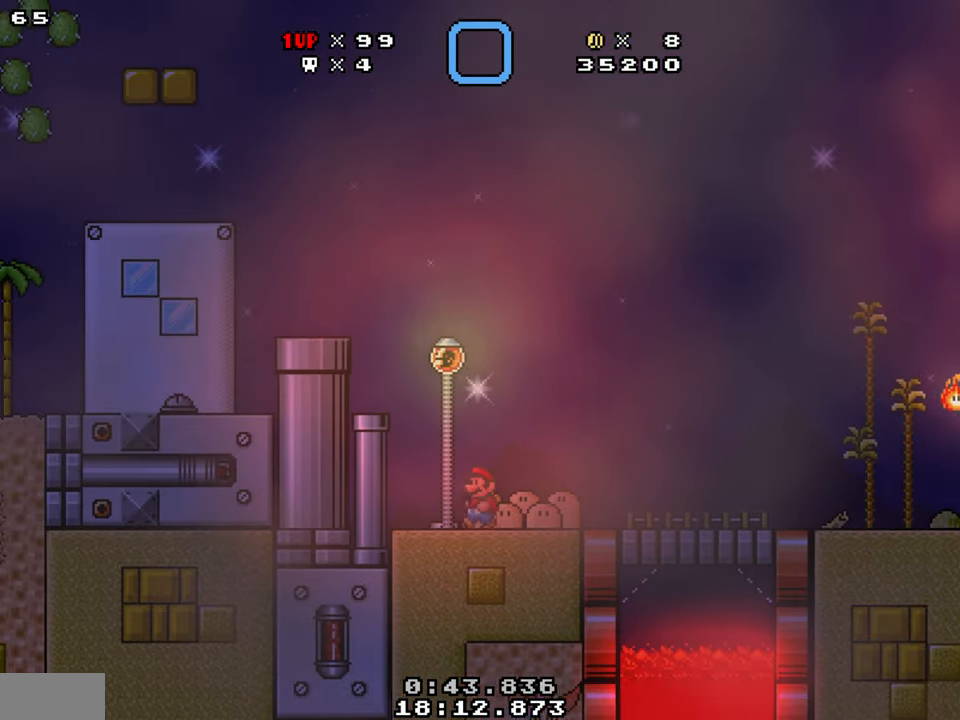
{"buttons": [], "events": [[117, "DPAD_RIGHT", "down"], [217, "DPAD_RIGHT", "up"], [217, "Y", "up"]]}
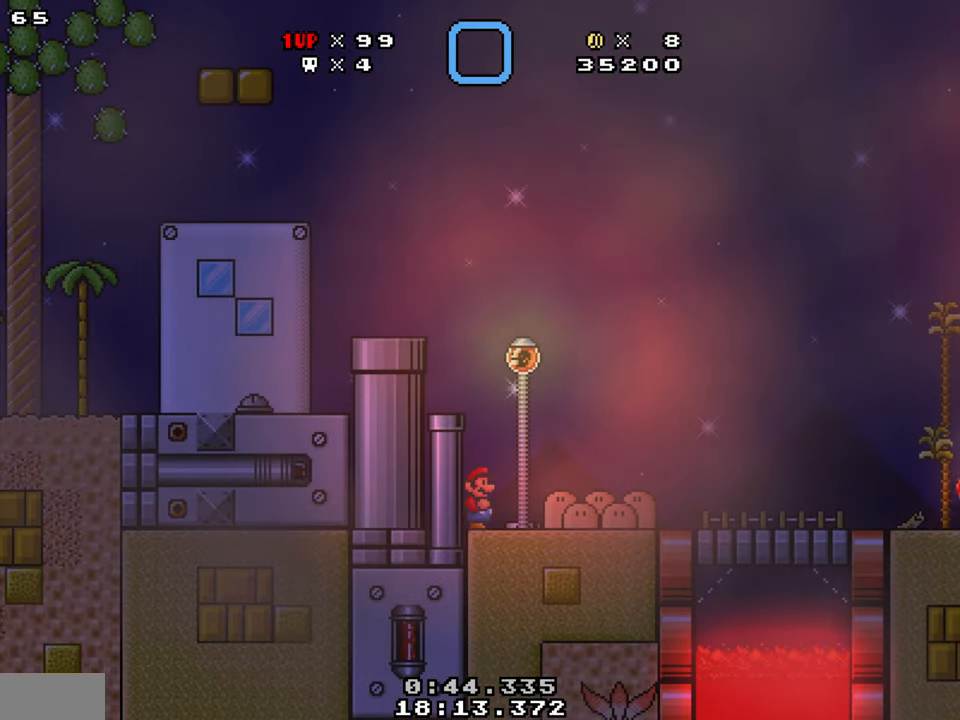
{"buttons": [], "events": []}
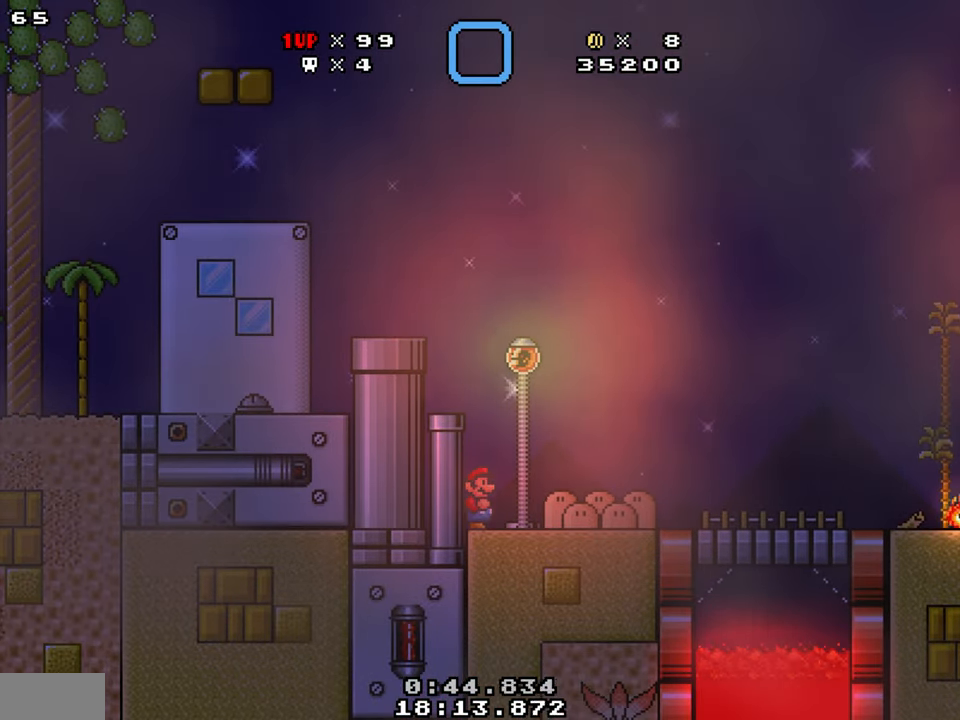
{"buttons": [], "events": []}
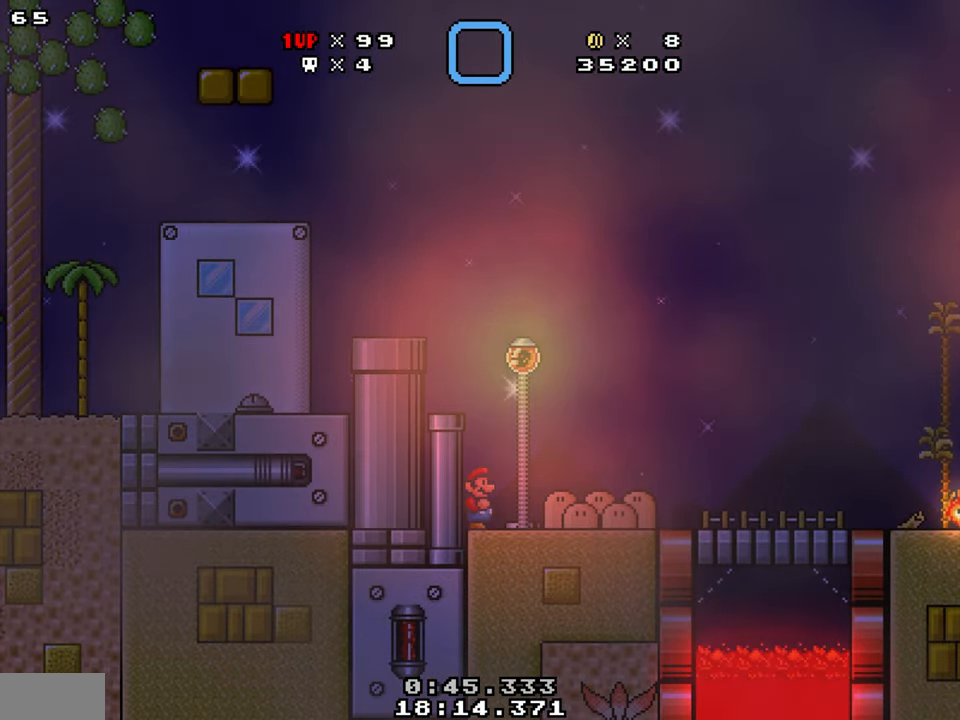
{"buttons": [], "events": []}
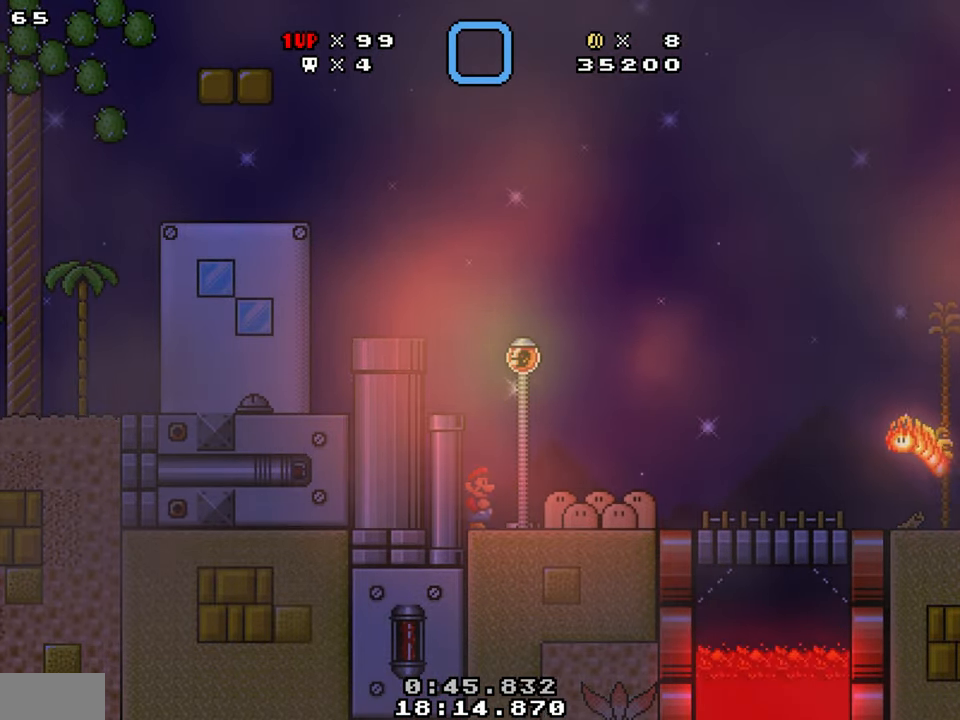
{"buttons": [], "events": []}
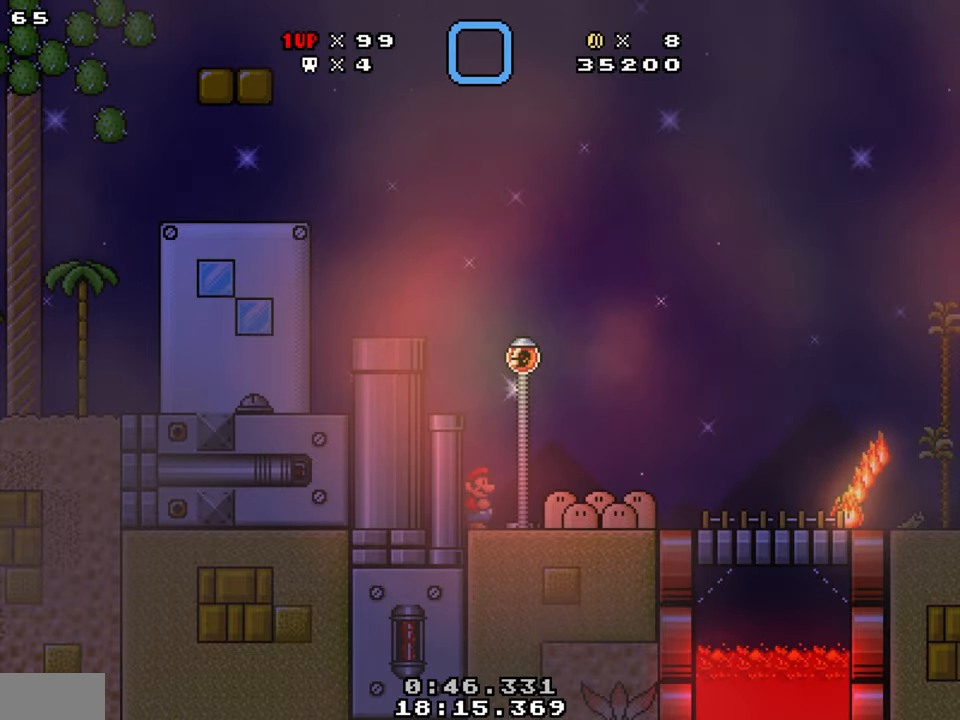
{"buttons": [], "events": []}
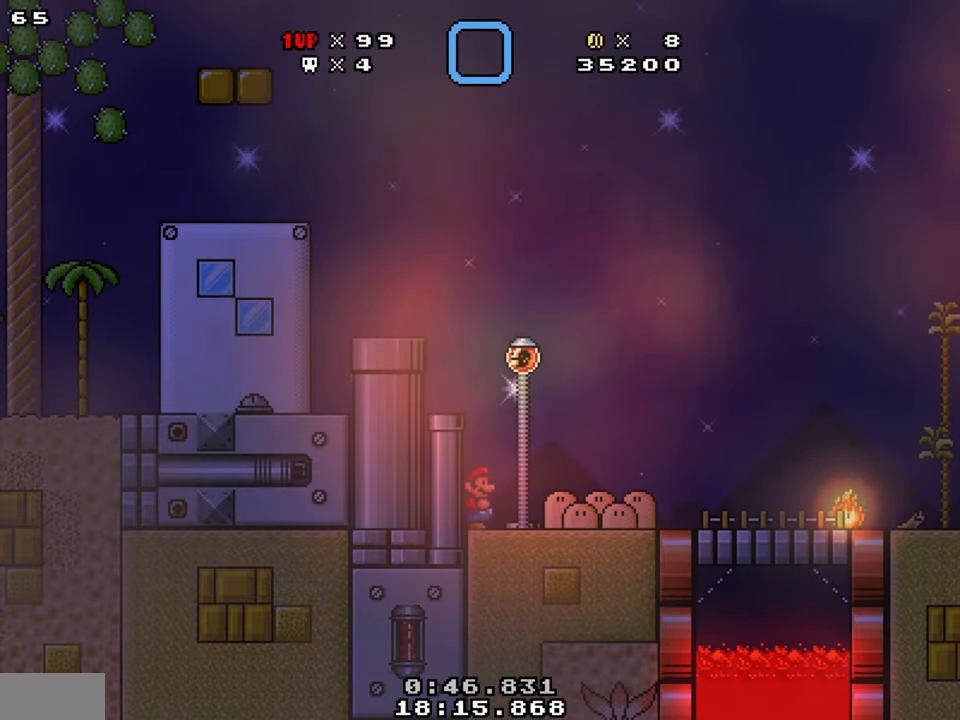
{"buttons": ["Y", "DPAD_RIGHT"], "events": [[50, "DPAD_RIGHT", "down"], [250, "DPAD_RIGHT", "up"], [334, "DPAD_RIGHT", "down"], [450, "Y", "down"]]}
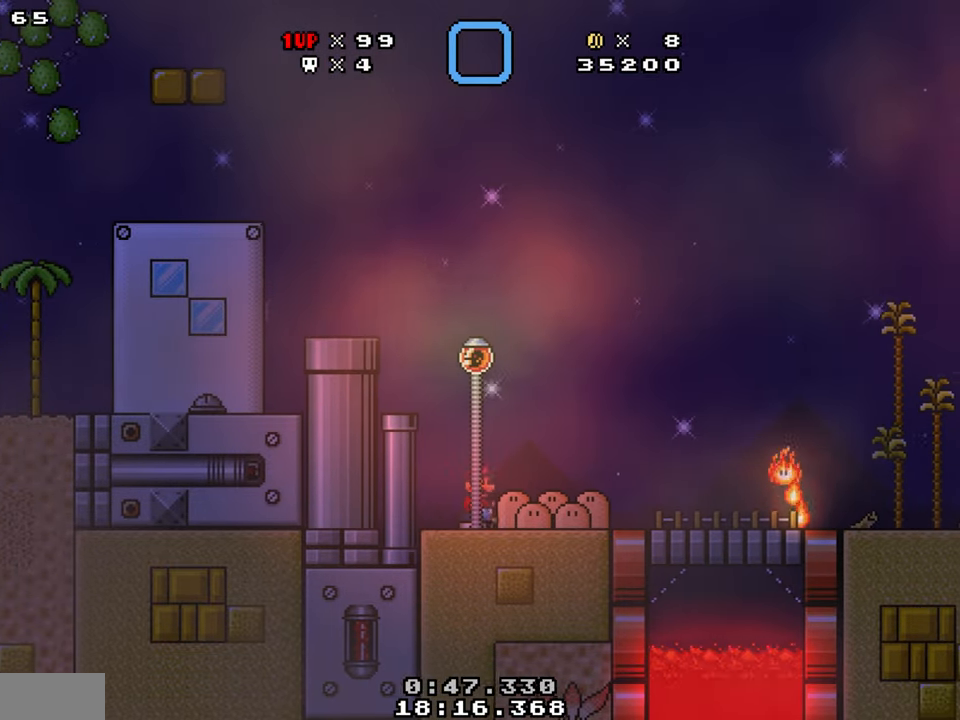
{"buttons": ["B", "Y", "DPAD_RIGHT"], "events": [[367, "B", "down"]]}
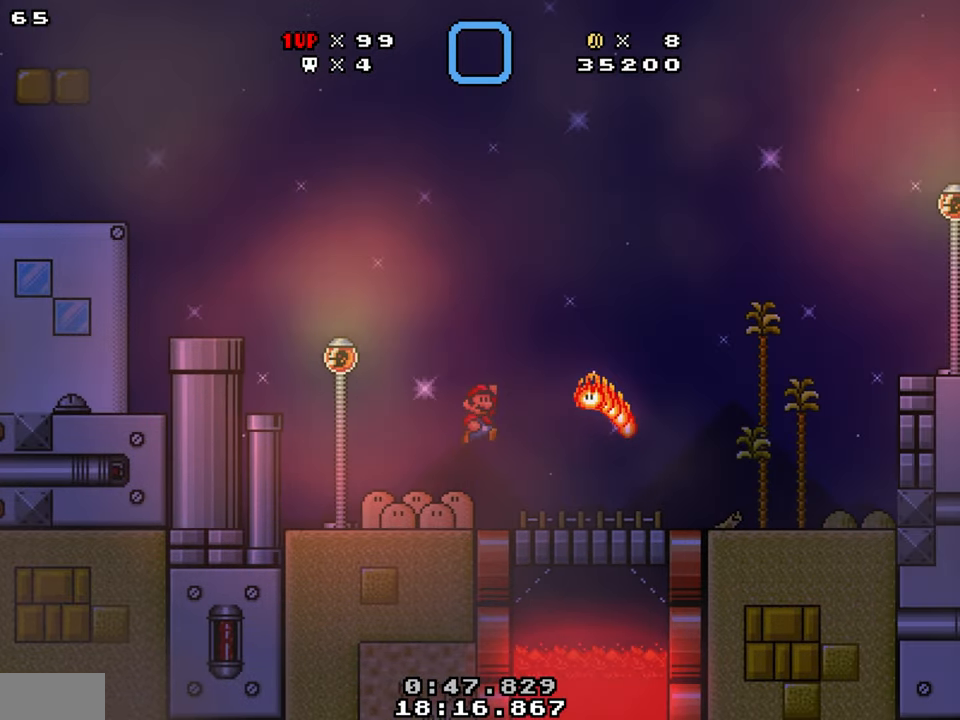
{"buttons": ["Y", "DPAD_RIGHT"], "events": [[84, "DPAD_RIGHT", "up"], [250, "DPAD_RIGHT", "down"], [417, "B", "up"]]}
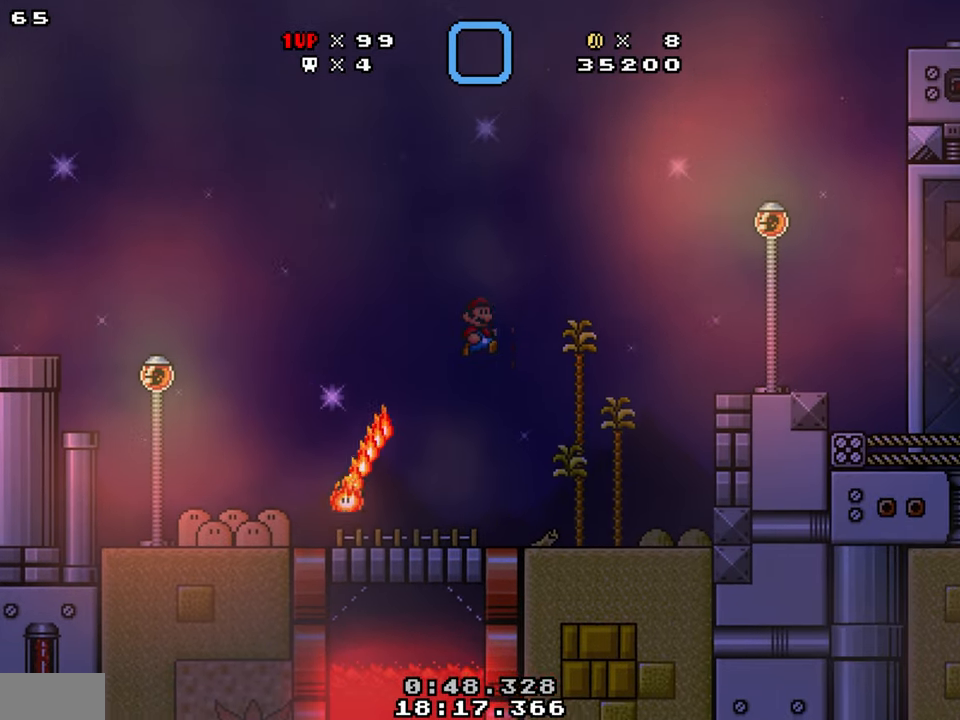
{"buttons": ["B", "Y", "DPAD_RIGHT"], "events": [[17, "DPAD_RIGHT", "up"], [34, "DPAD_LEFT", "down"], [167, "DPAD_LEFT", "up"], [367, "B", "down"], [384, "DPAD_RIGHT", "down"]]}
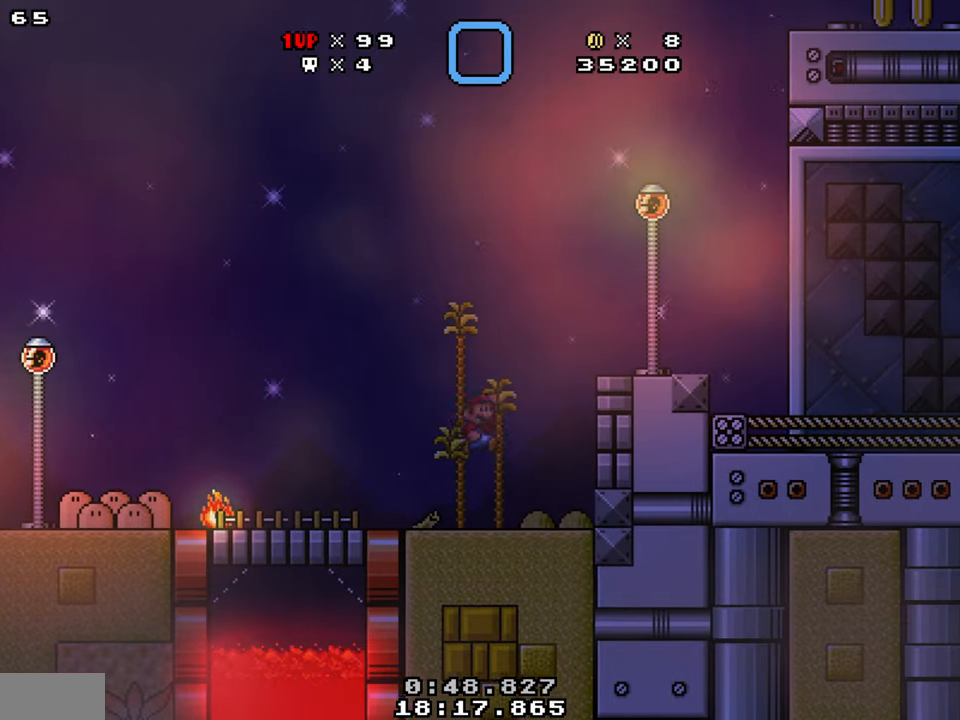
{"buttons": ["Y", "DPAD_LEFT"], "events": [[200, "B", "up"], [384, "DPAD_RIGHT", "up"], [450, "DPAD_LEFT", "down"]]}
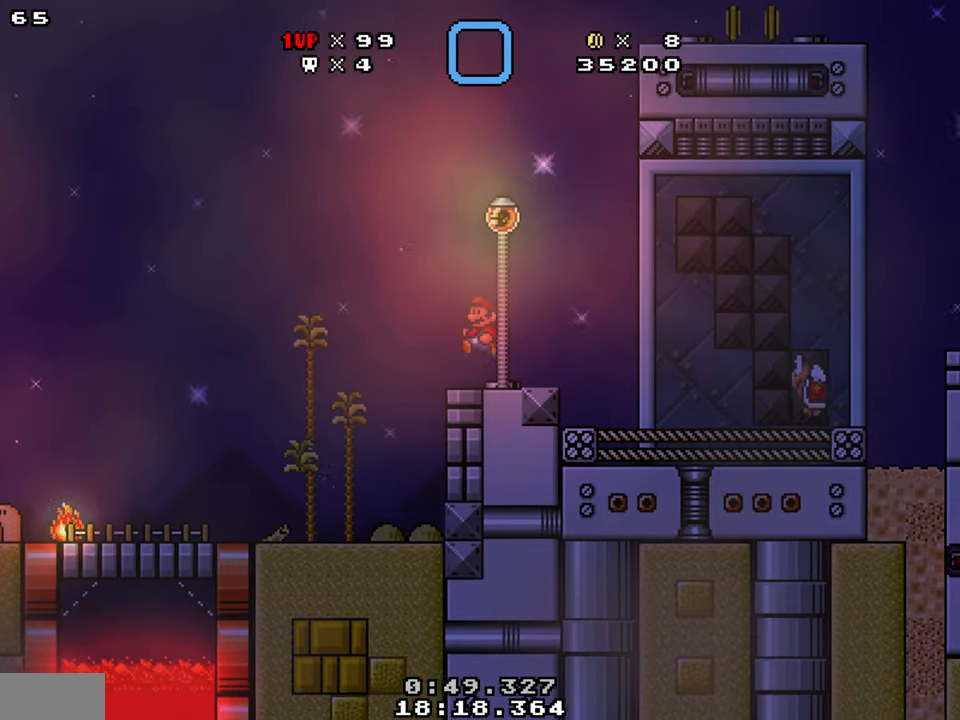
{"buttons": ["Y"], "events": [[384, "DPAD_LEFT", "up"], [400, "DPAD_RIGHT", "down"], [500, "DPAD_RIGHT", "up"]]}
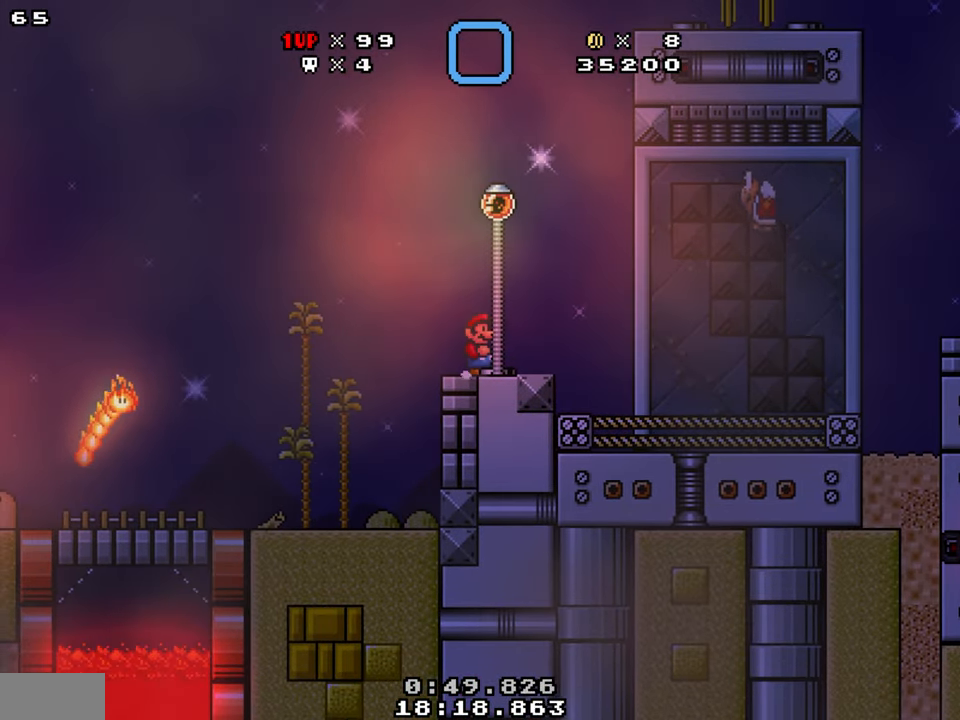
{"buttons": ["Y"], "events": []}
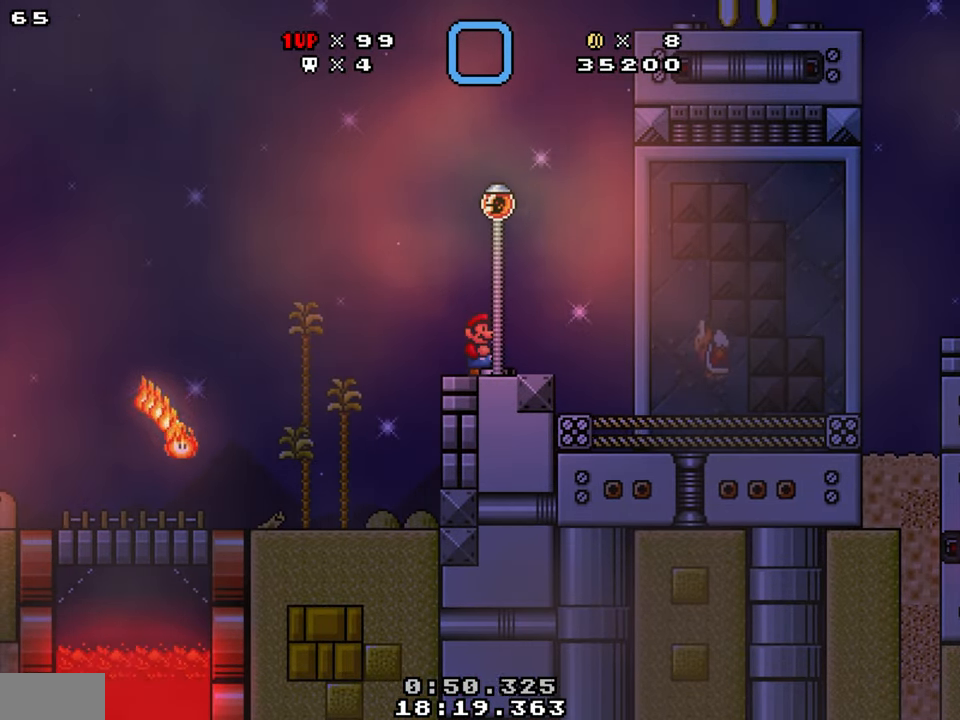
{"buttons": ["Y"], "events": []}
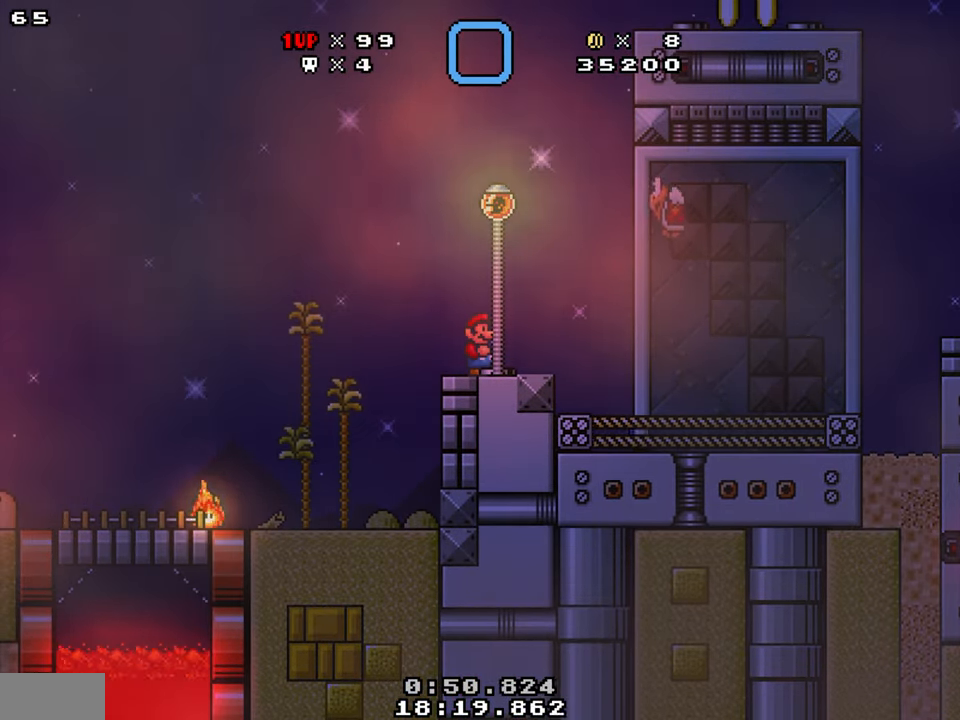
{"buttons": ["B", "Y", "DPAD_RIGHT"], "events": [[233, "DPAD_RIGHT", "down"], [383, "B", "down"]]}